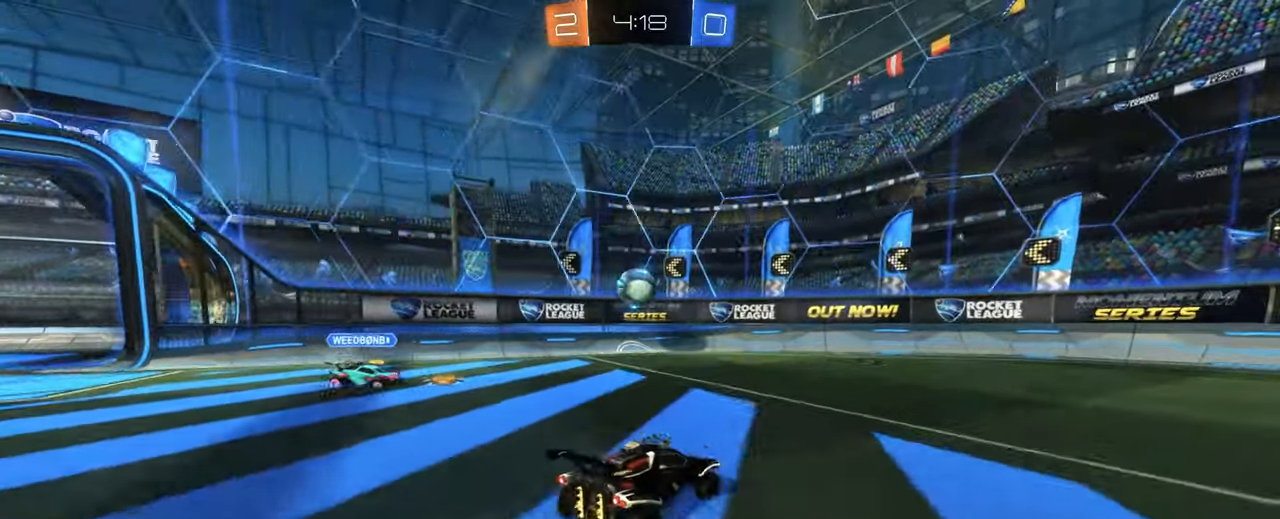
Gameplay with keyboard and mouse; each line is a JSON object with the keys and mouse buttons held at the frame after it. "events" lists presses ("down") and releases ("up") of "1", "2", "3", "4", "5", "a", "alt", "b", "c", "ctrl", "d", "e", "f", "g", "q", "r", "s", "shift", "space", "t", "tab", "tilde", "v", "w", "x", "z", "mouse_left", "mouse_wheel", "mouse_right", "mouse_mb4" and "mouse_mb5" between this image and that frame as [ms after this image, input, new state], when the widget could be followed in between. "mouse_left", "mouse_wheel", "mouse_right", "mouse_mb4", "mouse_mb5" = the "left", "wheel", "right", "mb4", "mb5" buttons of the "mouse" list. No other keys are recorded. "wheel" means that the mouse wheel is clicked or scrolled. Mouse movement is not recorded.
{"keys": ["a", "shift", "w"], "mouse": []}
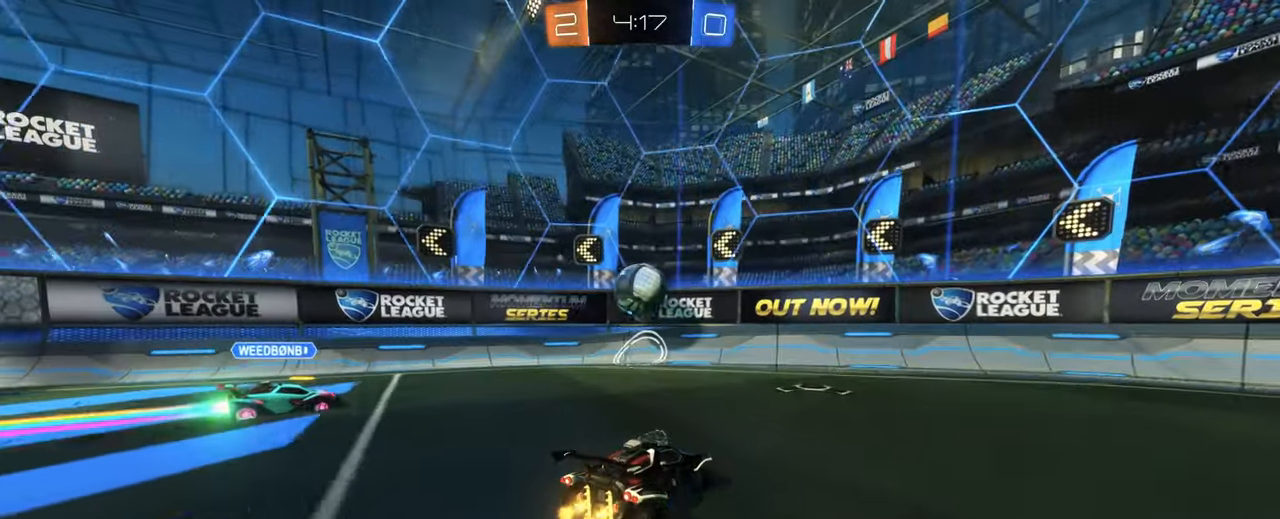
{"keys": ["w"], "mouse": ["left"], "events": [[17, "a", "up"], [17, "shift", "up"], [67, "mouse_left", "down"], [117, "a", "down"], [267, "a", "up"], [300, "d", "down"], [450, "d", "up"]]}
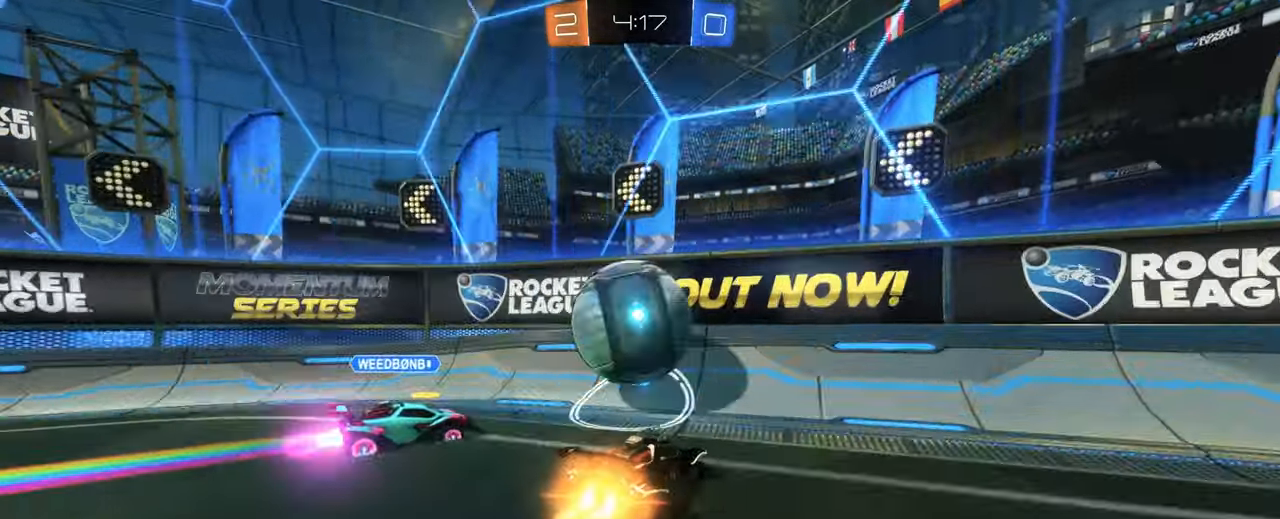
{"keys": ["d", "w"], "mouse": [], "events": [[50, "a", "down"], [134, "d", "down"], [167, "mouse_left", "up"], [184, "a", "up"]]}
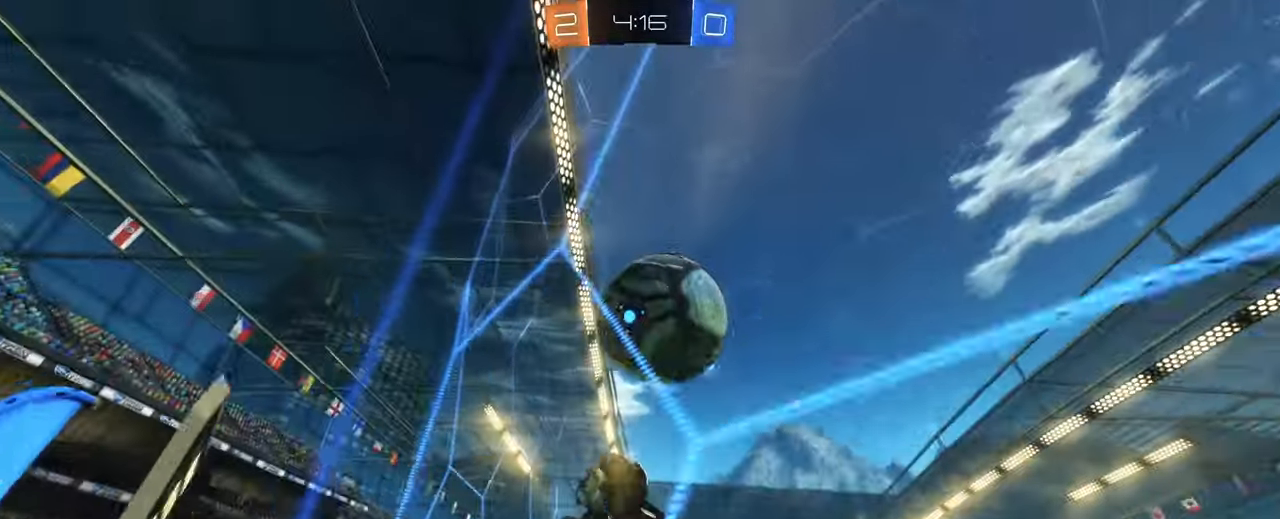
{"keys": ["space", "w"], "mouse": [], "events": [[334, "d", "up"], [434, "mouse_wheel", "down"], [450, "mouse_wheel", "up"], [467, "mouse_mb5", "down"], [500, "mouse_mb5", "up"], [500, "space", "down"]]}
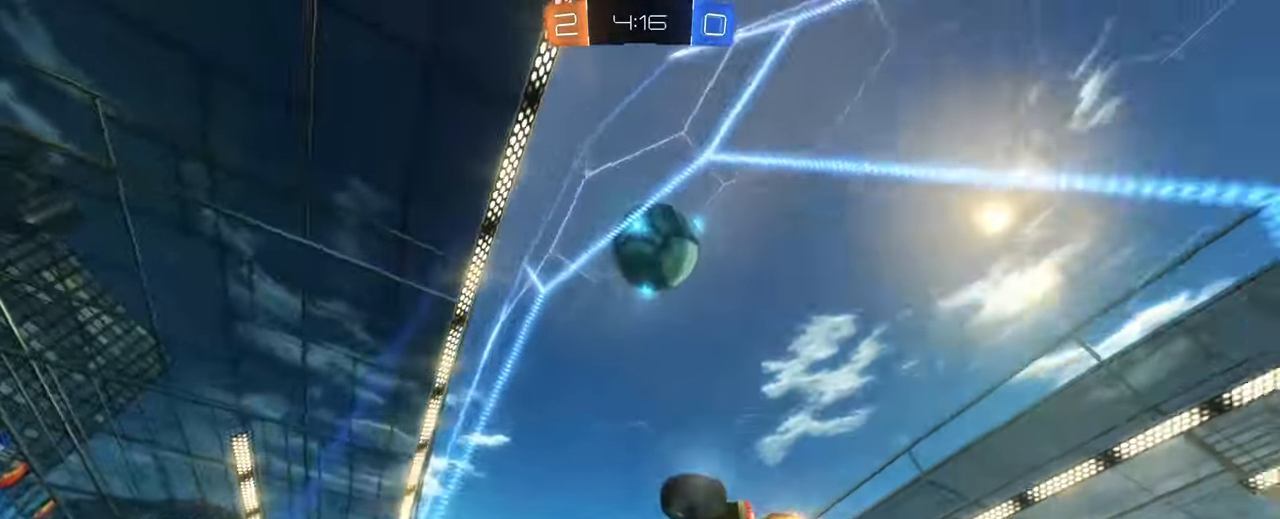
{"keys": ["q"], "mouse": ["right"], "events": [[34, "mouse_left", "down"], [117, "d", "down"], [167, "space", "up"], [317, "d", "up"], [400, "mouse_right", "down"], [500, "mouse_left", "up"], [500, "q", "down"], [500, "w", "up"]]}
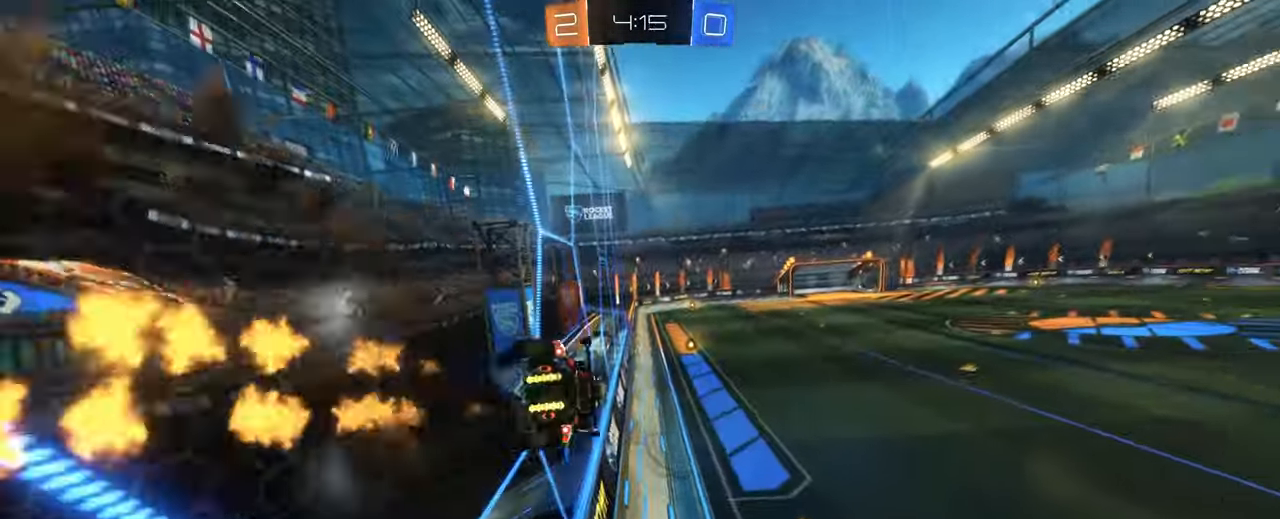
{"keys": ["e", "shift"], "mouse": [], "events": [[134, "mouse_right", "up"], [134, "s", "down"], [184, "q", "up"], [317, "mouse_left", "down"], [317, "shift", "down"], [367, "s", "up"], [384, "e", "down"], [484, "mouse_left", "up"]]}
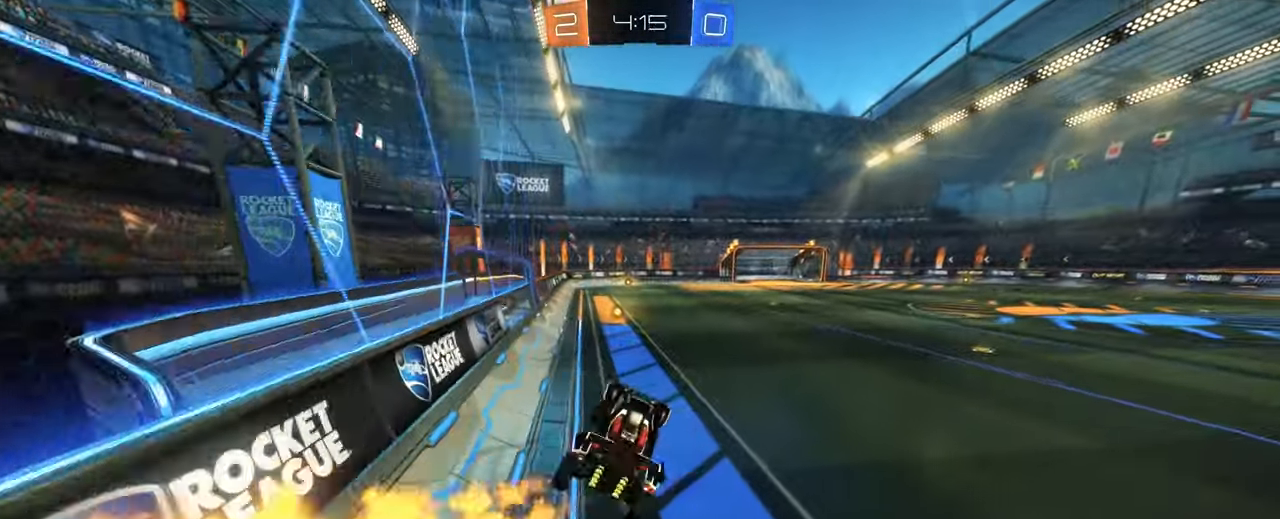
{"keys": ["q", "shift", "w"], "mouse": ["right"]}
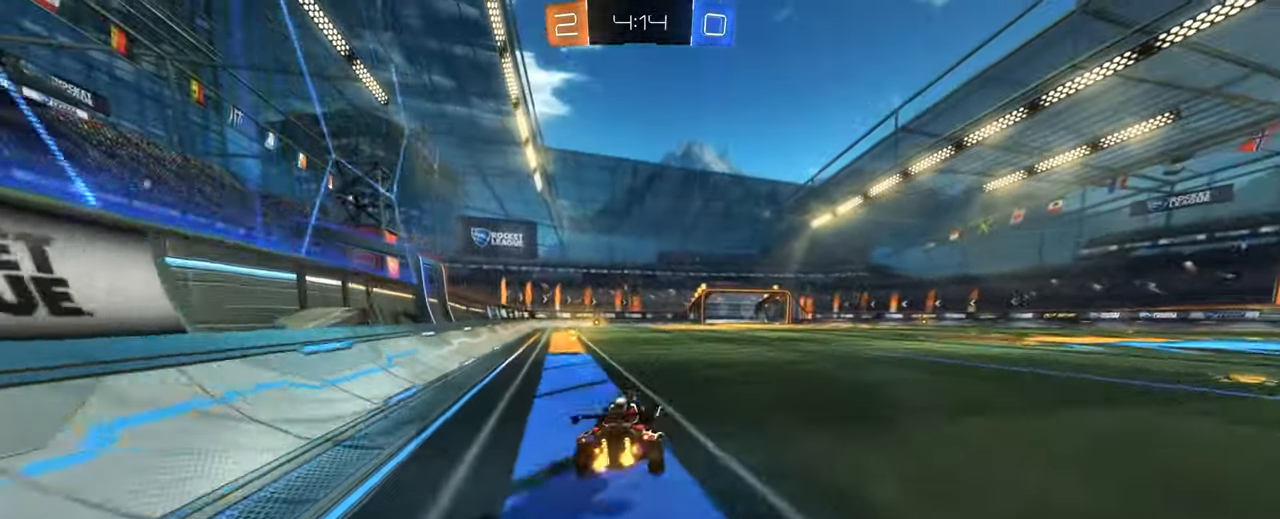
{"keys": ["q", "shift", "w"], "mouse": [], "events": [[34, "mouse_right", "up"], [84, "mouse_right", "down"], [200, "space", "down"], [234, "mouse_right", "up"], [350, "mouse_wheel", "down"], [350, "space", "up"], [400, "mouse_wheel", "up"]]}
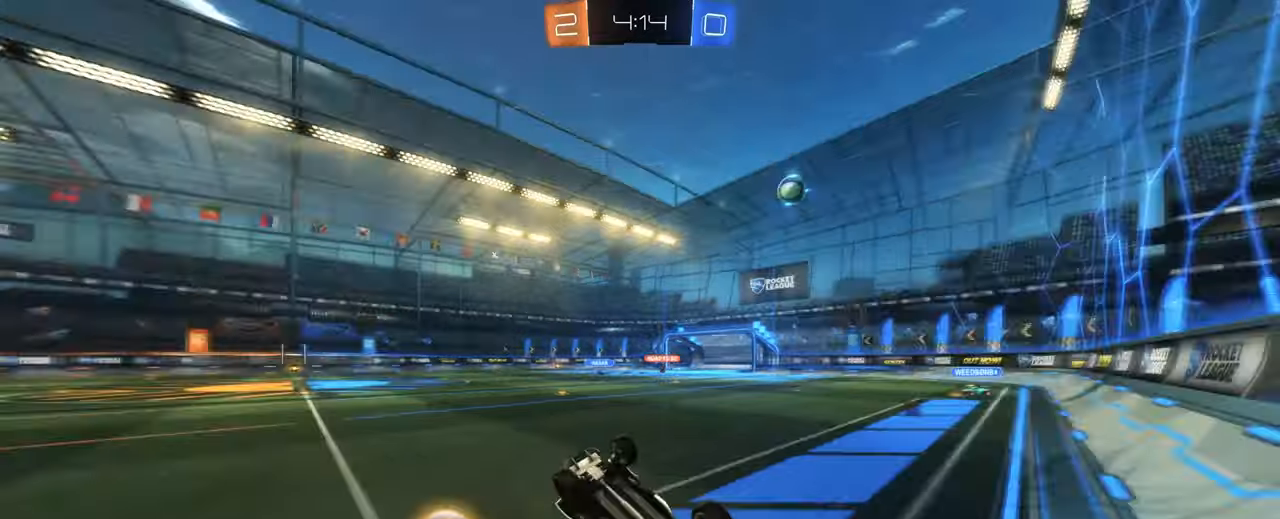
{"keys": [], "mouse": [], "events": [[50, "q", "up"], [50, "shift", "up"], [50, "w", "up"]]}
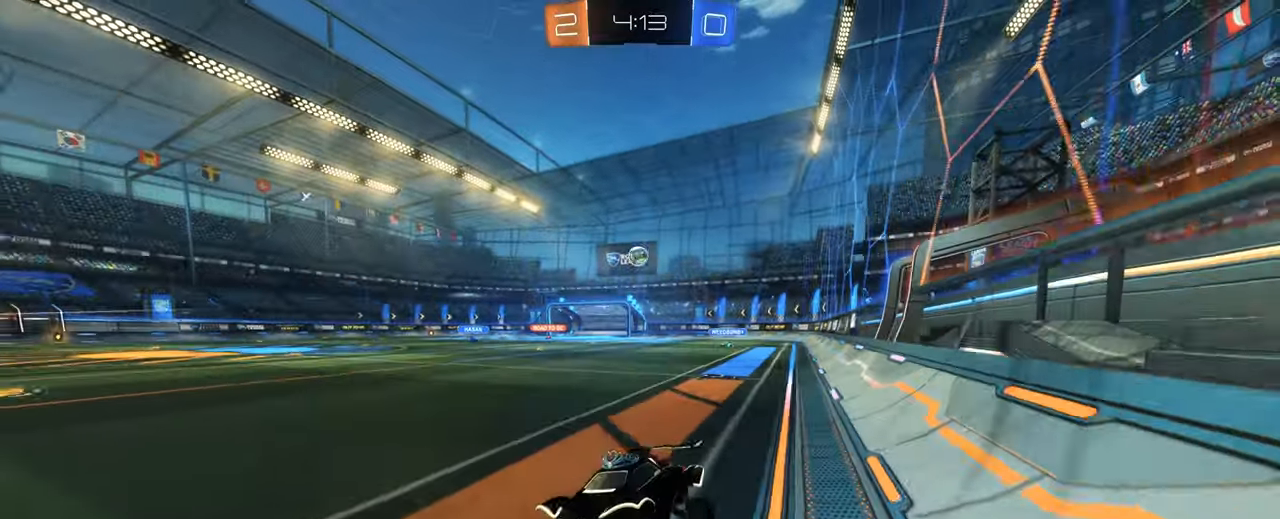
{"keys": ["w"], "mouse": [], "events": [[100, "d", "down"], [100, "w", "down"], [483, "d", "up"]]}
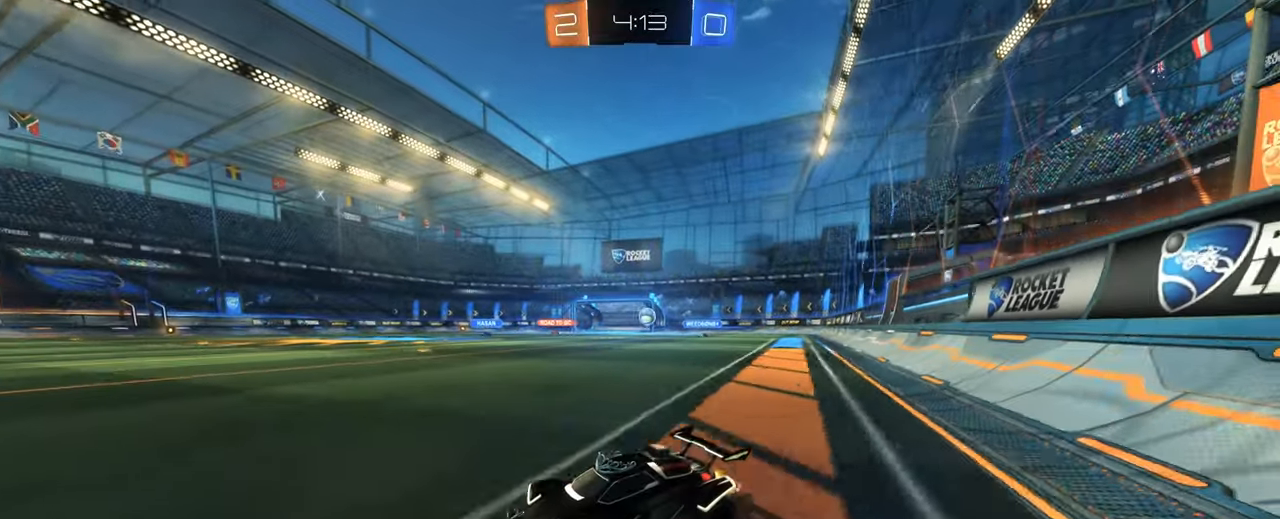
{"keys": ["d", "w"], "mouse": [], "events": [[66, "d", "down"]]}
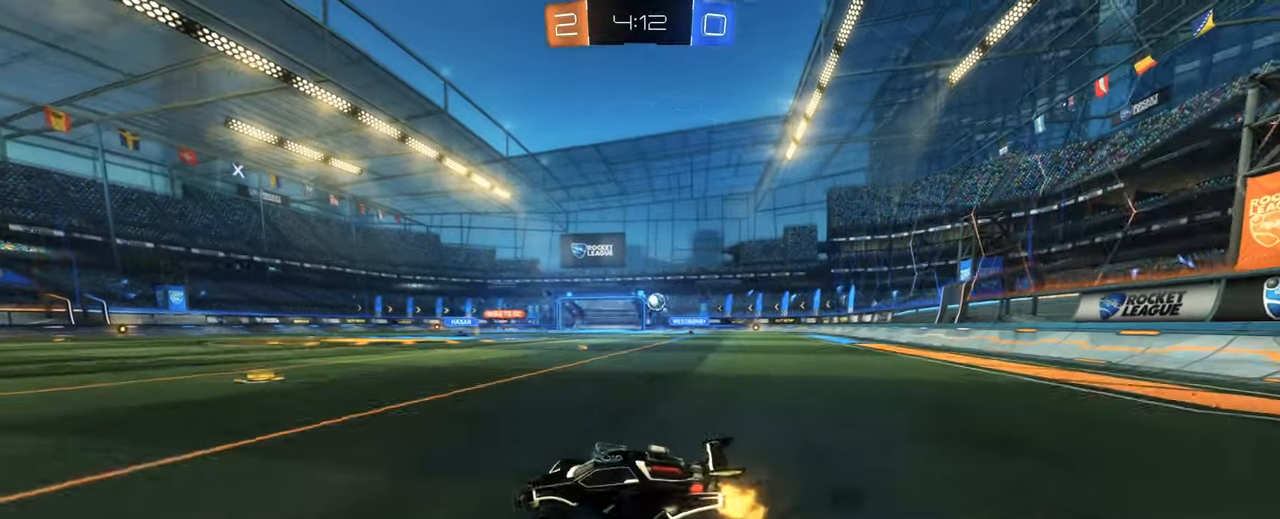
{"keys": ["d", "w"], "mouse": [], "events": []}
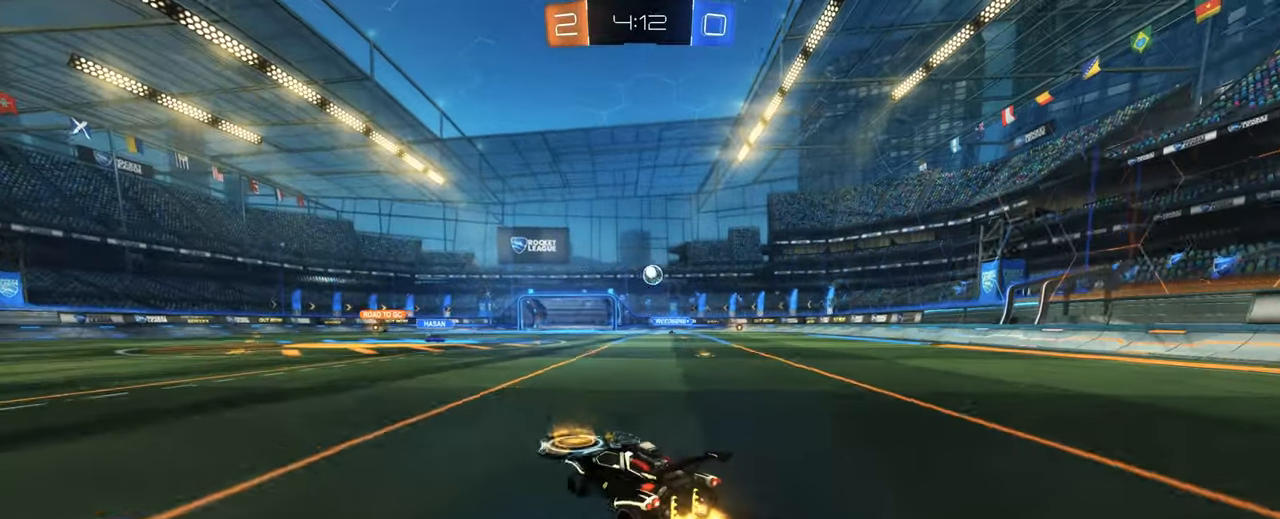
{"keys": ["w"], "mouse": [], "events": [[16, "mouse_left", "down"], [200, "d", "up"], [300, "mouse_left", "up"]]}
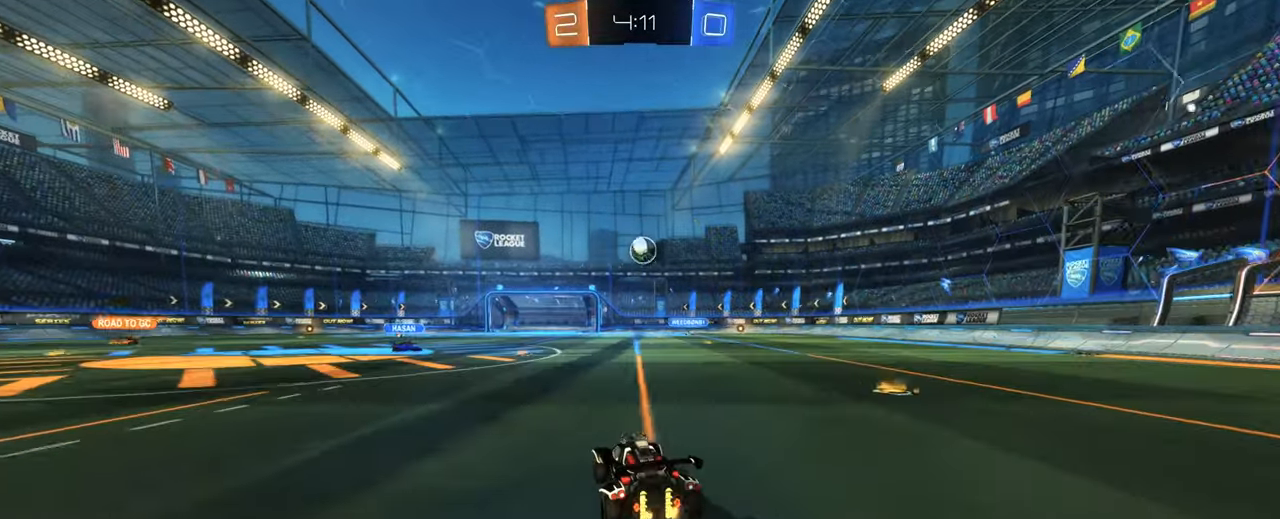
{"keys": ["a", "s"], "mouse": [], "events": [[33, "d", "down"], [33, "mouse_left", "down"], [116, "d", "up"], [166, "mouse_left", "up"], [350, "w", "up"], [500, "a", "down"], [500, "s", "down"]]}
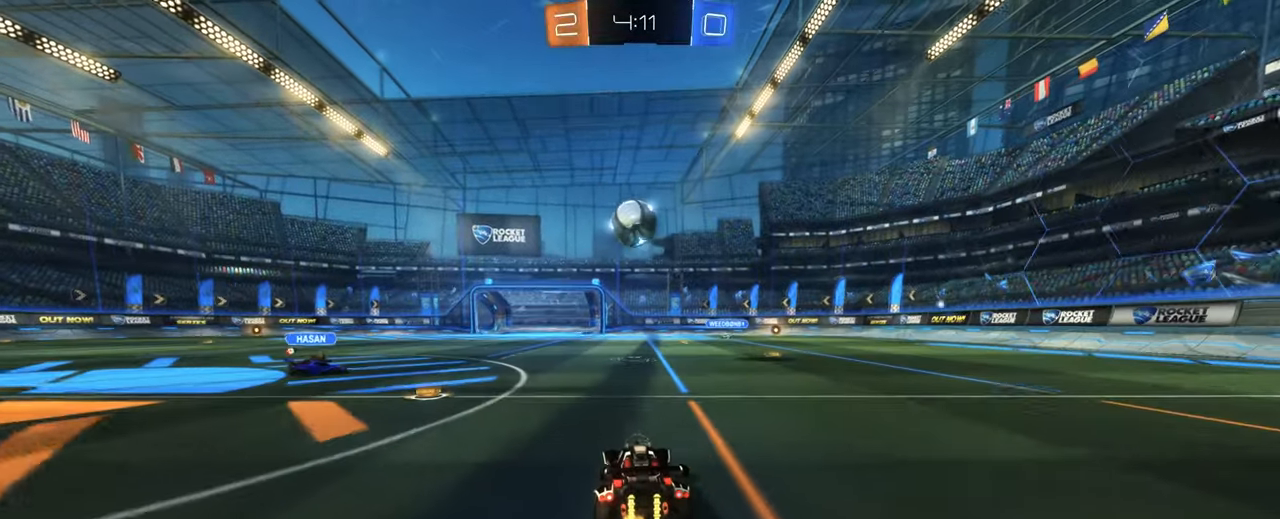
{"keys": ["d"], "mouse": []}
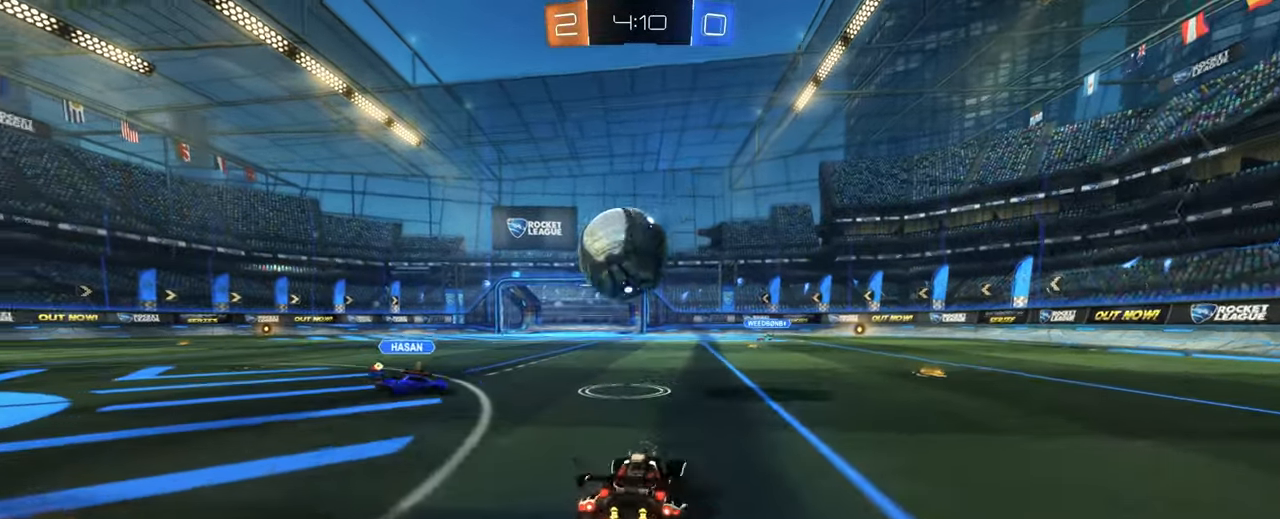
{"keys": ["d", "w"], "mouse": [], "events": [[183, "w", "down"], [250, "shift", "down"], [433, "shift", "up"]]}
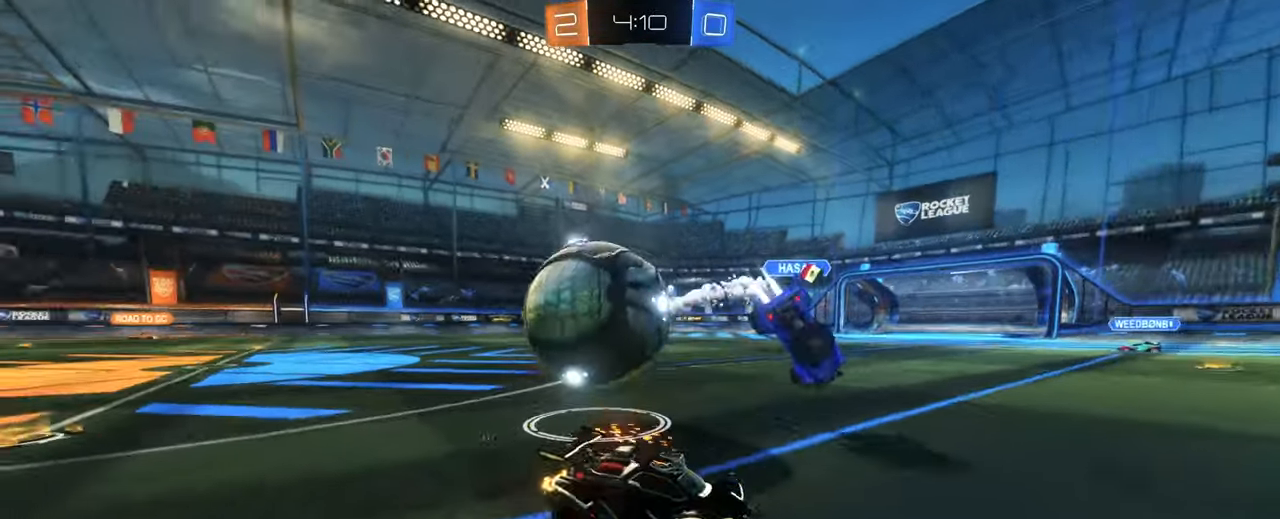
{"keys": ["a", "w"], "mouse": [], "events": [[166, "a", "down"], [166, "d", "up"], [266, "shift", "down"], [450, "shift", "up"]]}
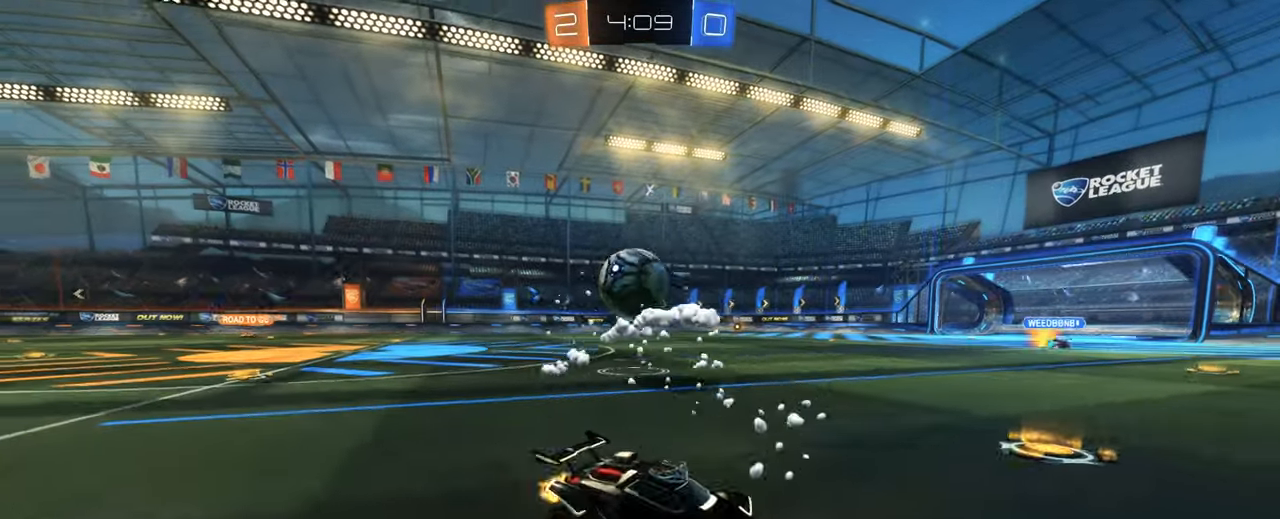
{"keys": ["a", "w"], "mouse": ["left"], "events": [[283, "shift", "down"], [333, "shift", "up"], [366, "mouse_left", "down"]]}
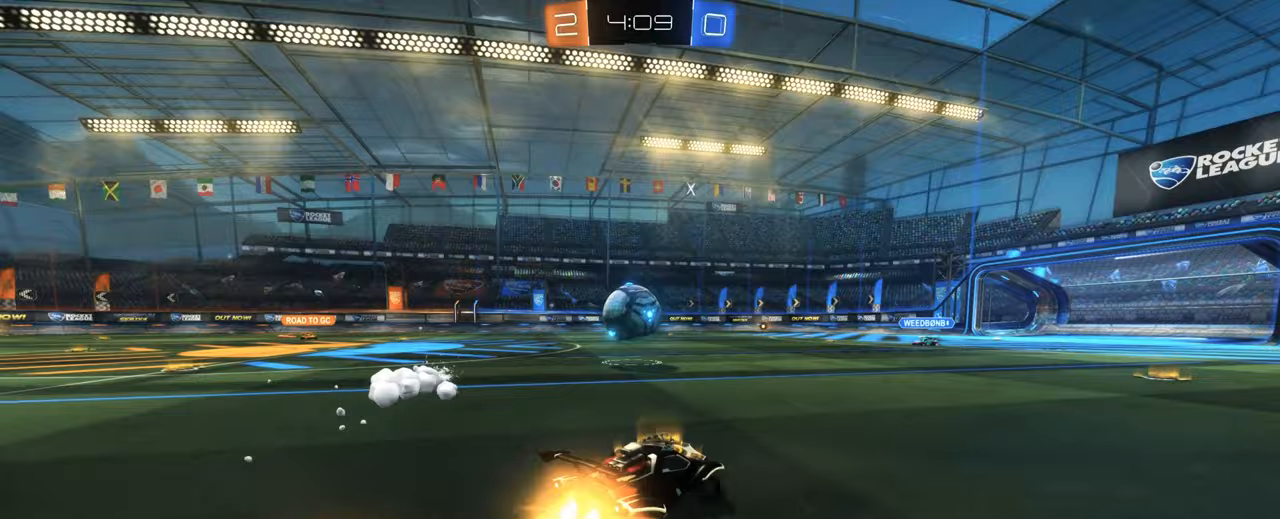
{"keys": ["w"], "mouse": ["left"], "events": [[200, "a", "up"], [333, "d", "down"], [433, "d", "up"]]}
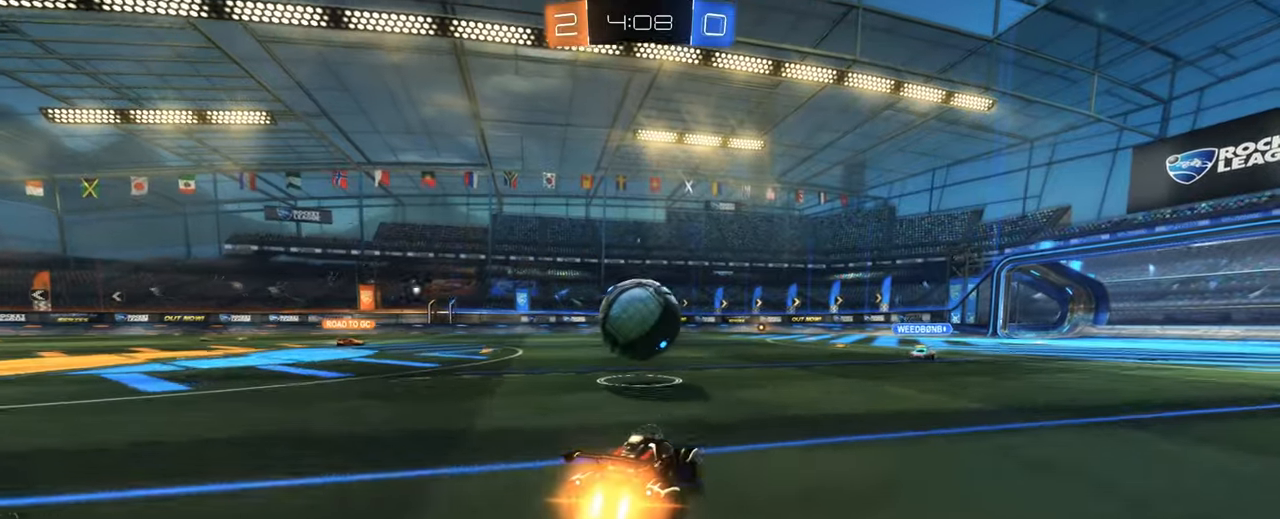
{"keys": ["a"], "mouse": ["left", "right"], "events": [[67, "mouse_right", "down"], [100, "a", "down"], [167, "mouse_right", "up"], [167, "w", "up"], [267, "mouse_left", "up"], [317, "mouse_right", "down"], [350, "mouse_left", "down"]]}
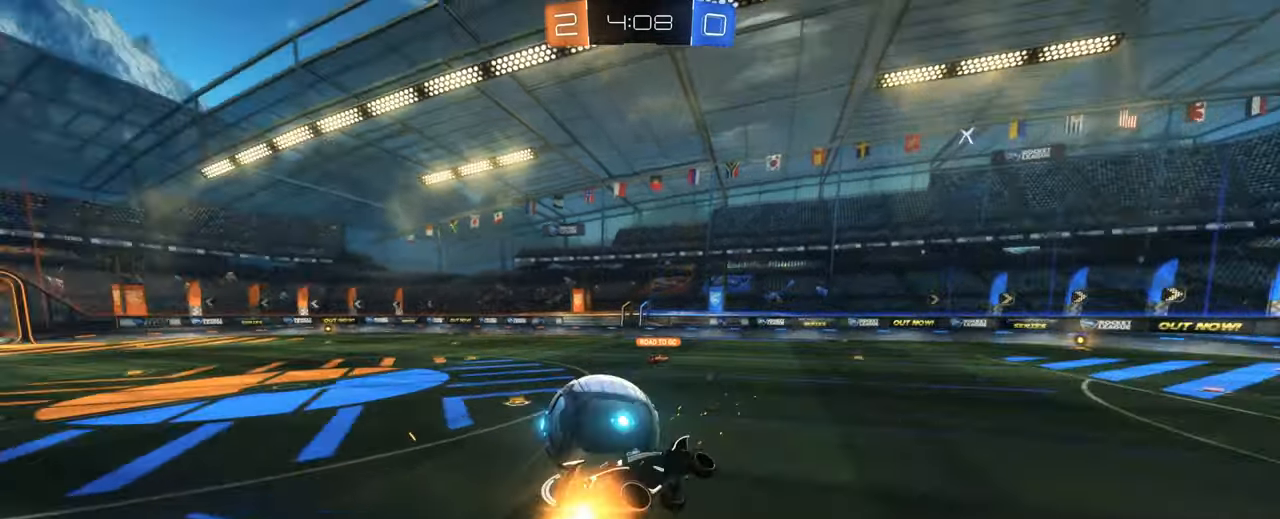
{"keys": ["q"], "mouse": [], "events": [[50, "a", "up"], [83, "mouse_right", "up"], [133, "mouse_left", "up"], [167, "q", "down"]]}
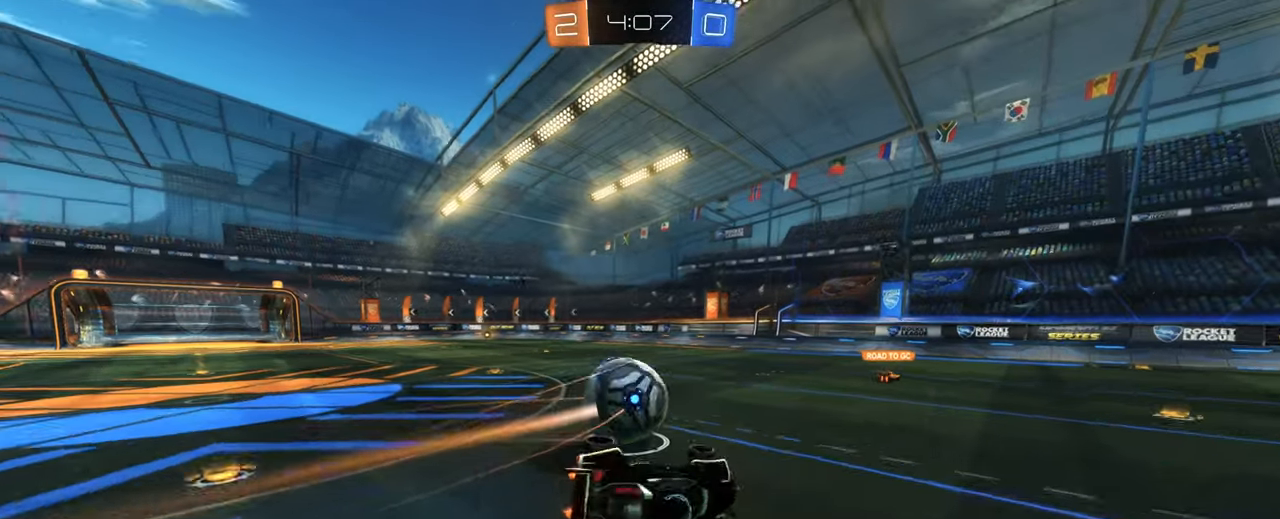
{"keys": [], "mouse": [], "events": [[67, "q", "up"], [150, "a", "down"], [300, "a", "up"]]}
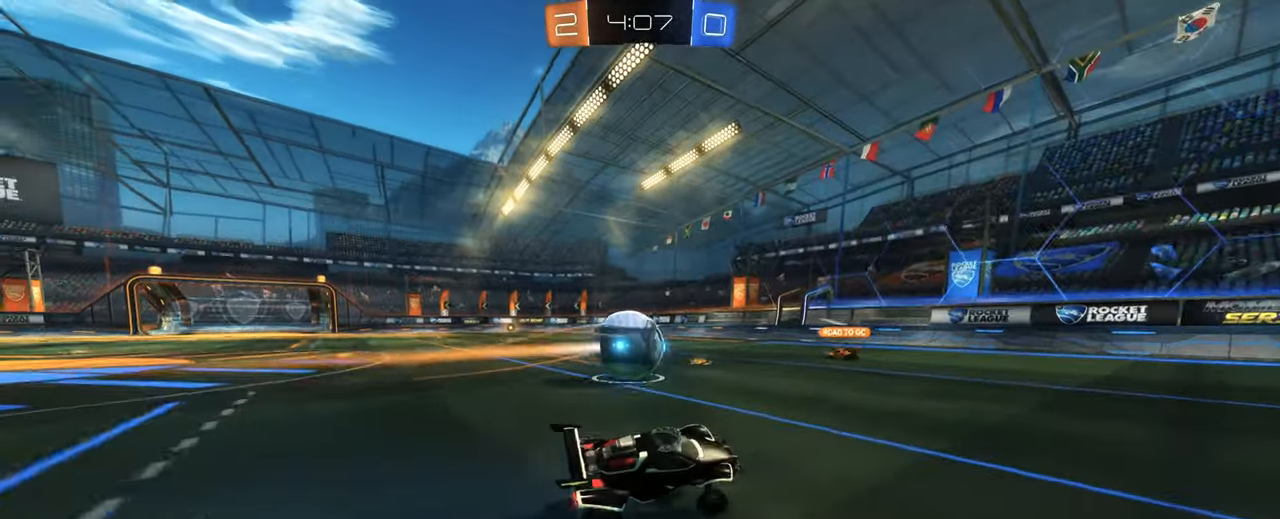
{"keys": ["w"], "mouse": [], "events": [[33, "d", "down"], [33, "w", "down"], [117, "mouse_left", "down"], [317, "d", "up"], [333, "d", "down"], [350, "d", "up"], [433, "mouse_left", "up"]]}
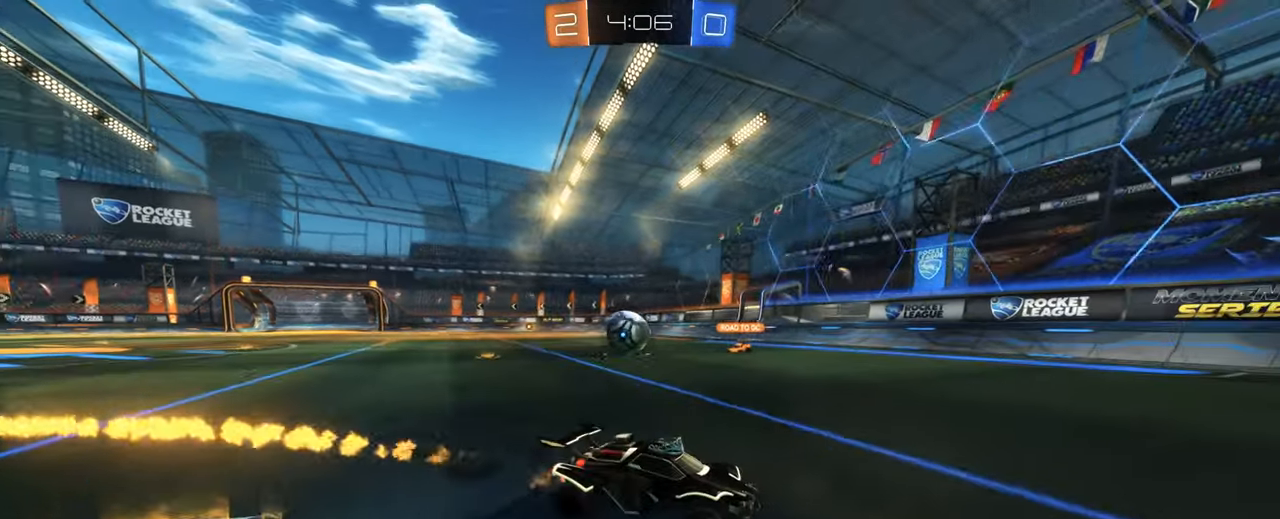
{"keys": ["w"], "mouse": [], "events": [[133, "d", "down"], [233, "space", "down"], [283, "d", "up"], [367, "space", "up"]]}
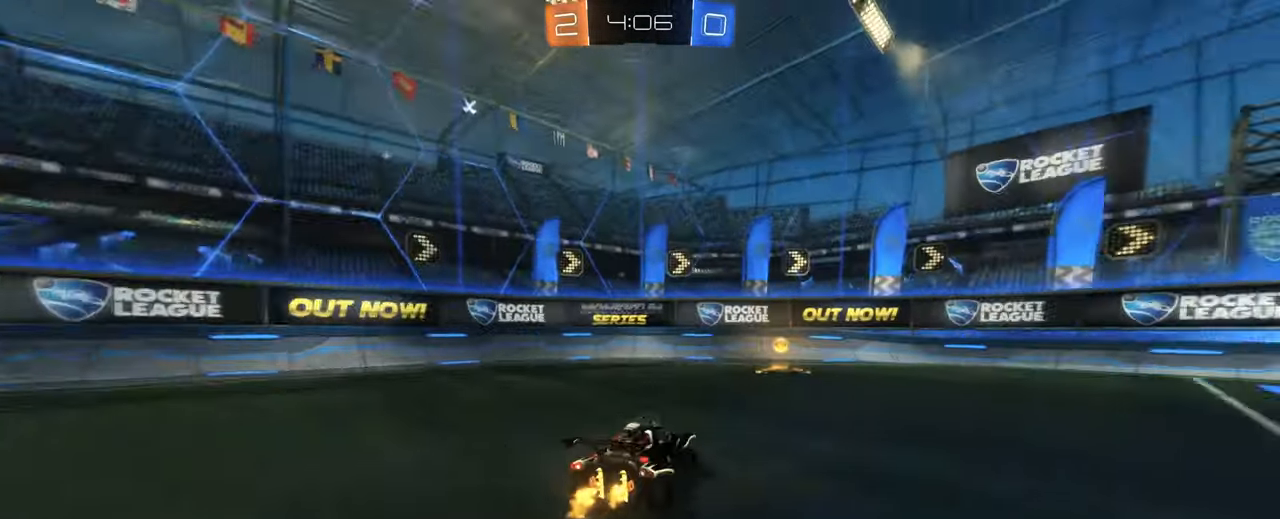
{"keys": ["d", "w"], "mouse": [], "events": [[17, "d", "down"], [150, "d", "up"], [250, "space", "down"], [383, "d", "down"], [433, "space", "up"]]}
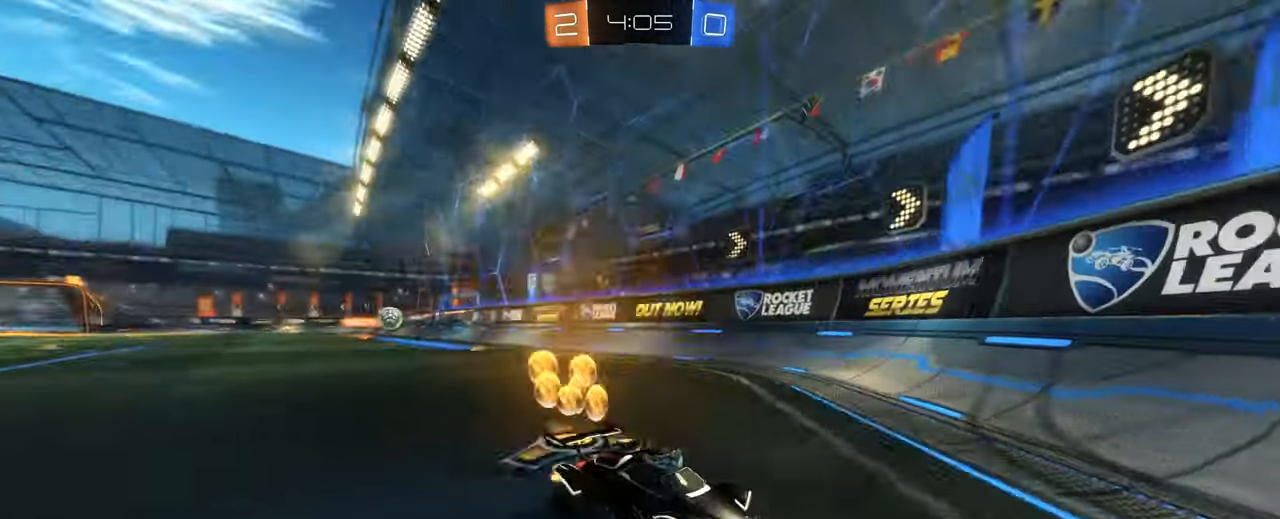
{"keys": ["w"], "mouse": [], "events": [[350, "d", "up"], [400, "w", "up"], [450, "w", "down"]]}